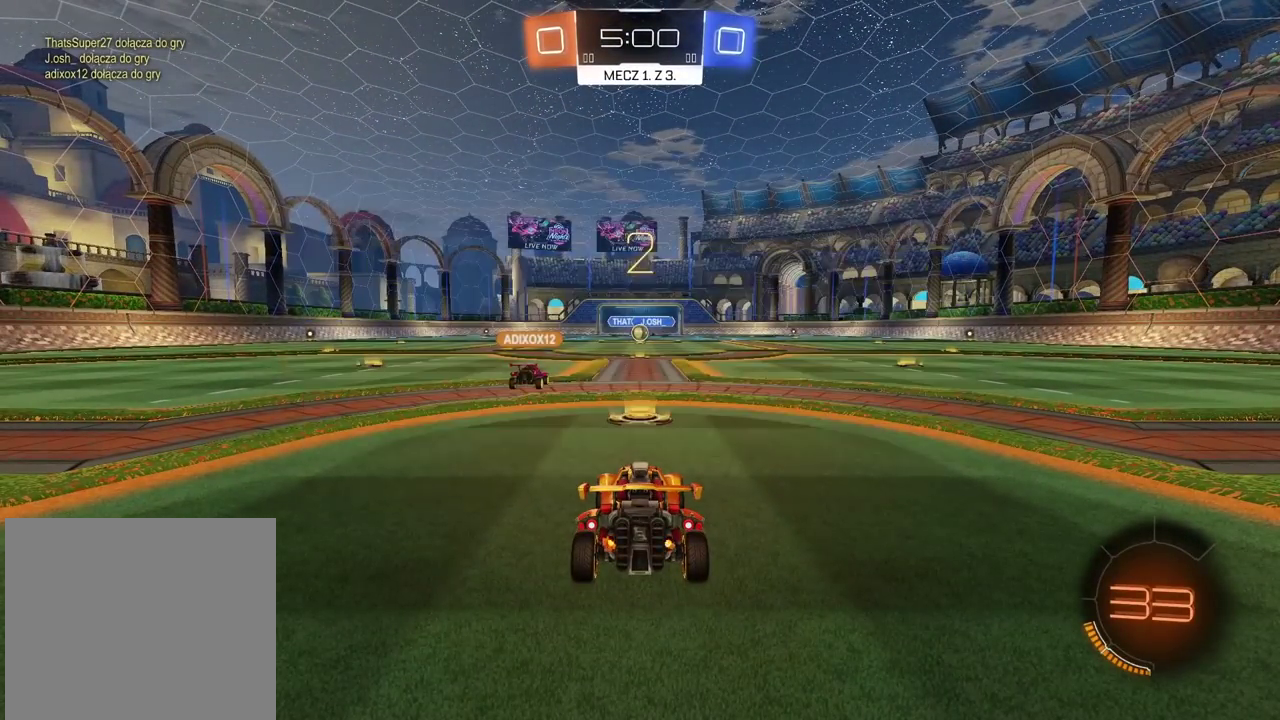
Gameplay with a controller (PlayStation layout); each line is a JSON object with the inputs held at the frame after it. "events" lists button and stick changes between this image and that frame as [ms after this image, input, new state], when the widget could be followed in between. Not read: L1.
{"buttons": ["R2"], "left_stick": "center", "right_stick": "center", "events": [[17, "TRIANGLE", "up"], [83, "TRIANGLE", "down"], [150, "TRIANGLE", "up"], [217, "TRIANGLE", "down"], [317, "TRIANGLE", "up"], [367, "TRIANGLE", "down"], [450, "TRIANGLE", "up"]]}
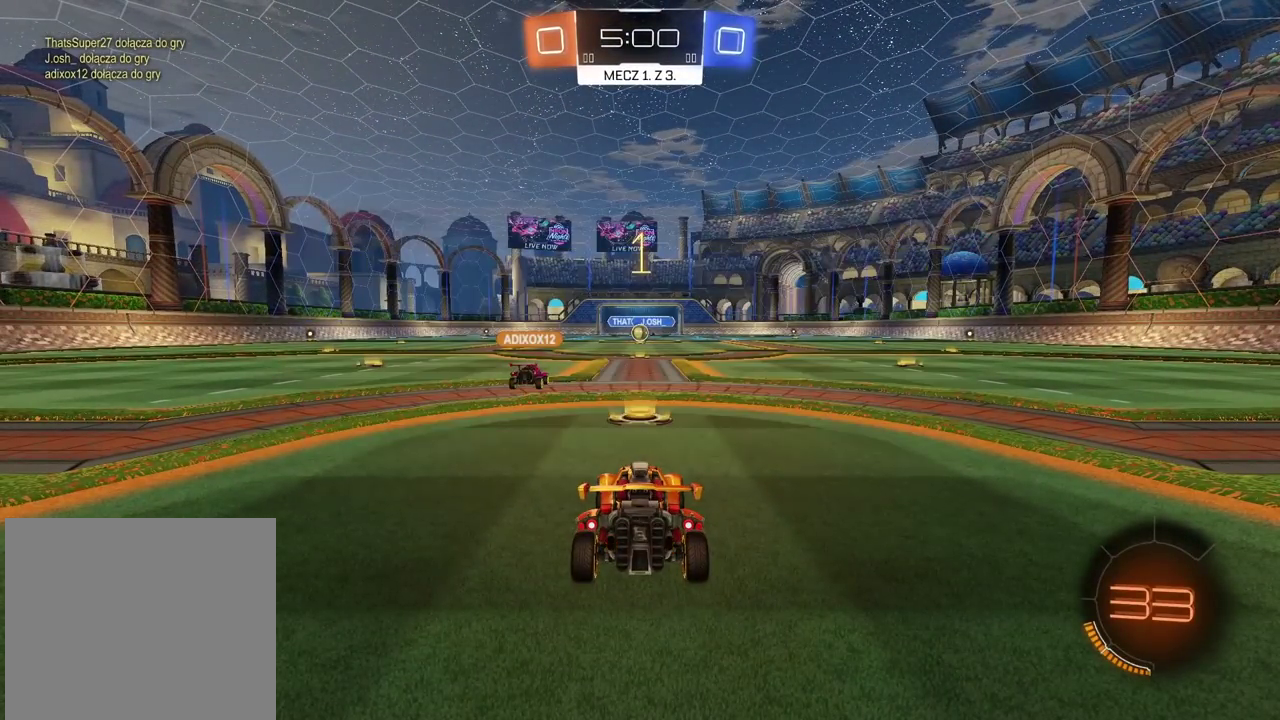
{"buttons": ["R2"], "left_stick": "center", "right_stick": "center", "events": [[17, "TRIANGLE", "down"], [100, "TRIANGLE", "up"]]}
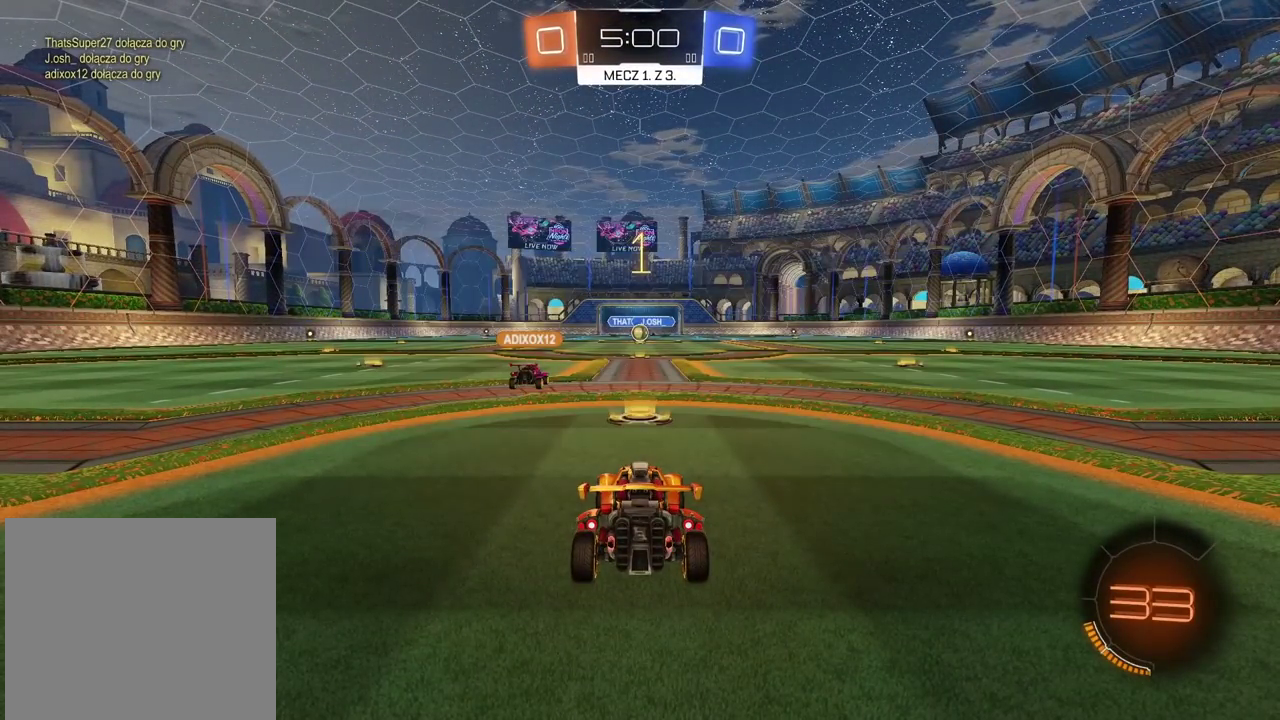
{"buttons": ["R2"], "left_stick": "center", "right_stick": "center", "events": [[417, "CROSS", "down"], [483, "CROSS", "up"]]}
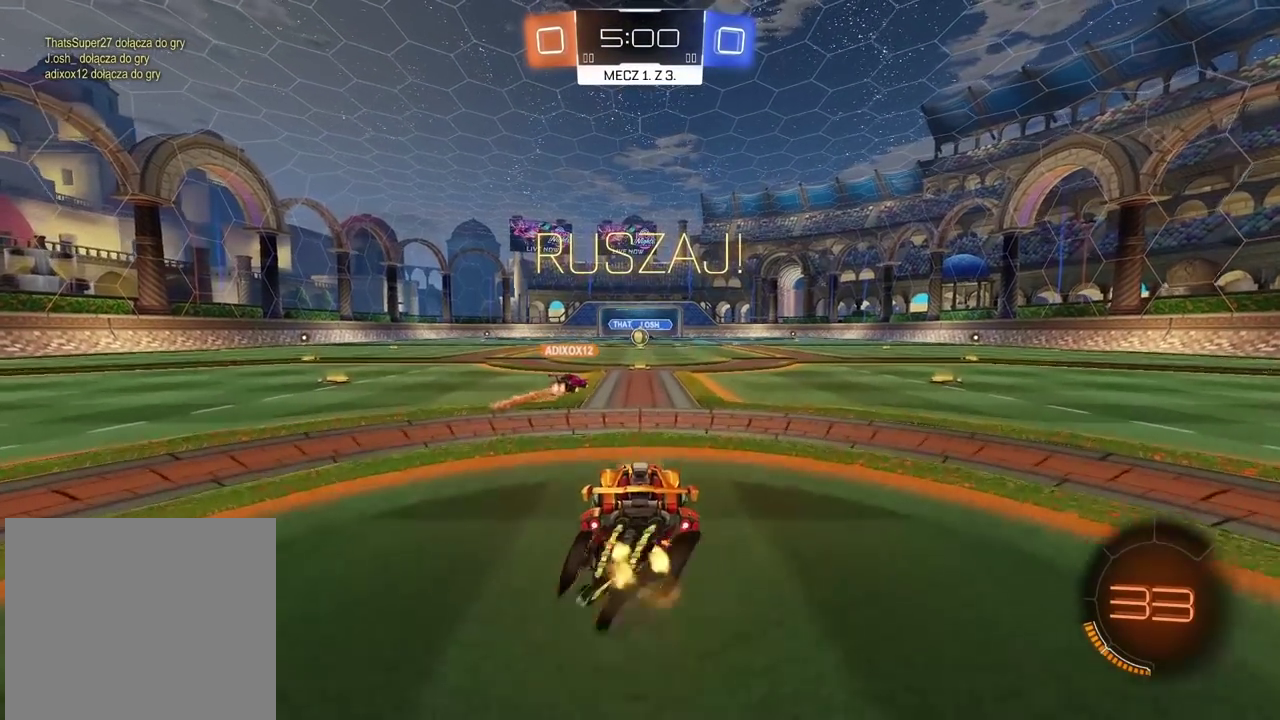
{"buttons": ["R2"], "left_stick": "up", "right_stick": "center", "events": [[500, "left_stick", "up"]]}
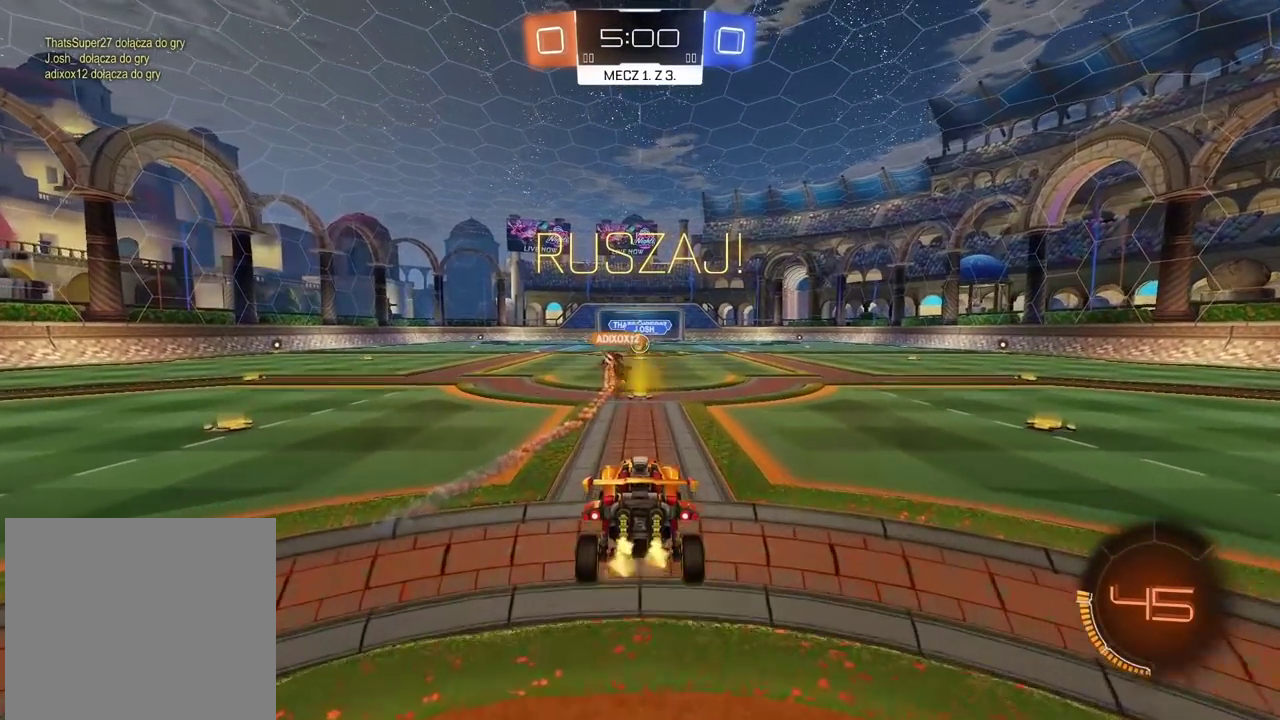
{"buttons": ["CROSS", "R2"], "left_stick": "down", "right_stick": "center", "events": [[167, "left_stick", "center"], [367, "left_stick", "down"], [417, "CROSS", "down"]]}
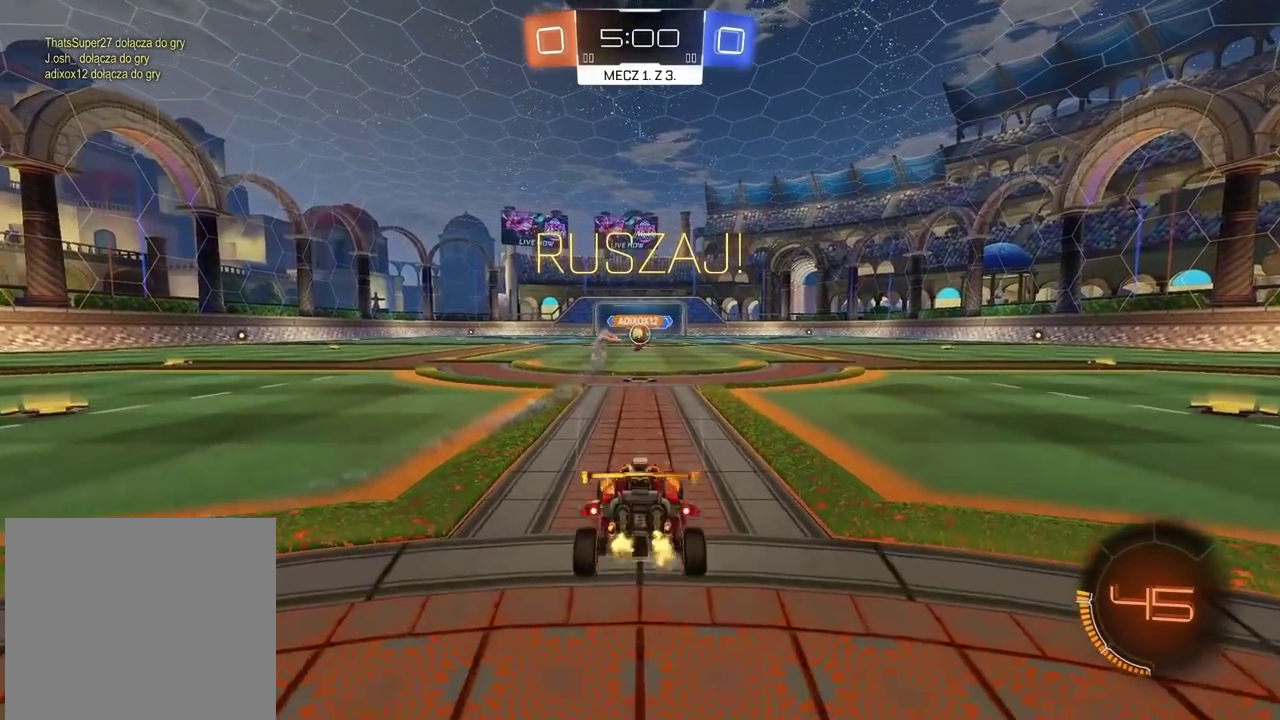
{"buttons": ["R2"], "left_stick": "center", "right_stick": "center", "events": [[33, "CROSS", "up"], [50, "left_stick", "center"]]}
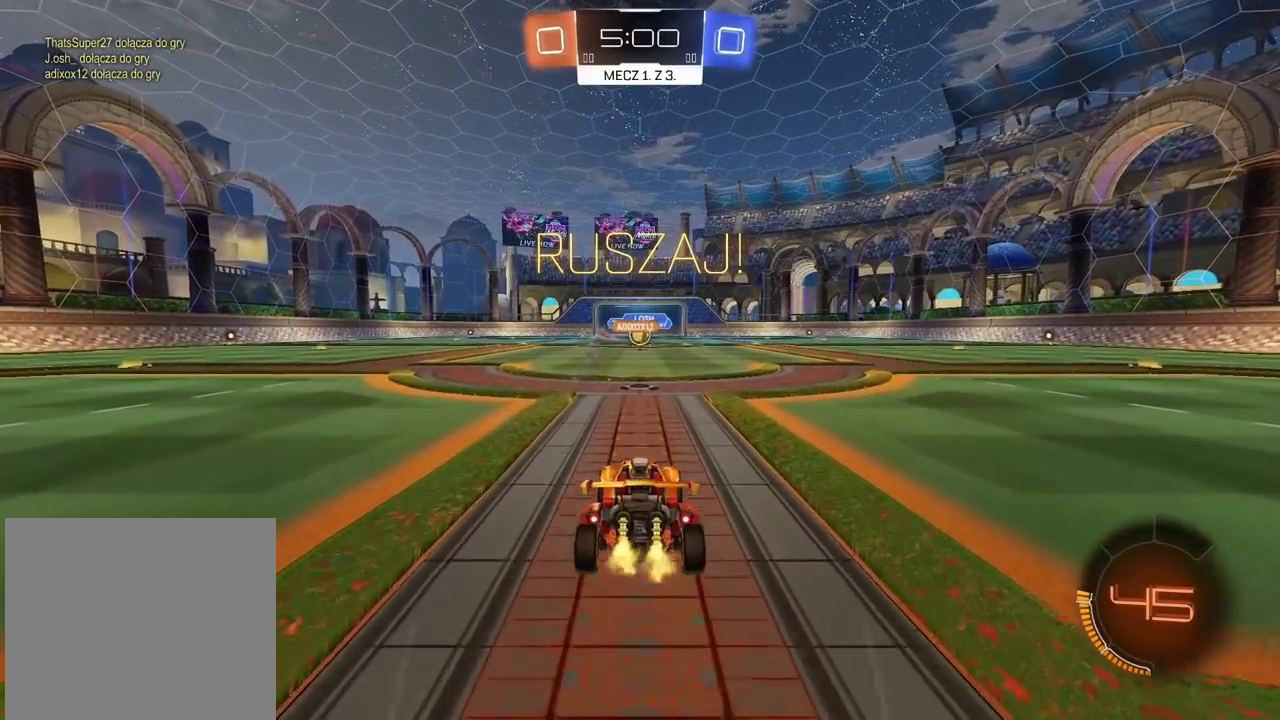
{"buttons": ["CIRCLE", "R2"], "left_stick": "center", "right_stick": "center", "events": [[367, "CIRCLE", "down"]]}
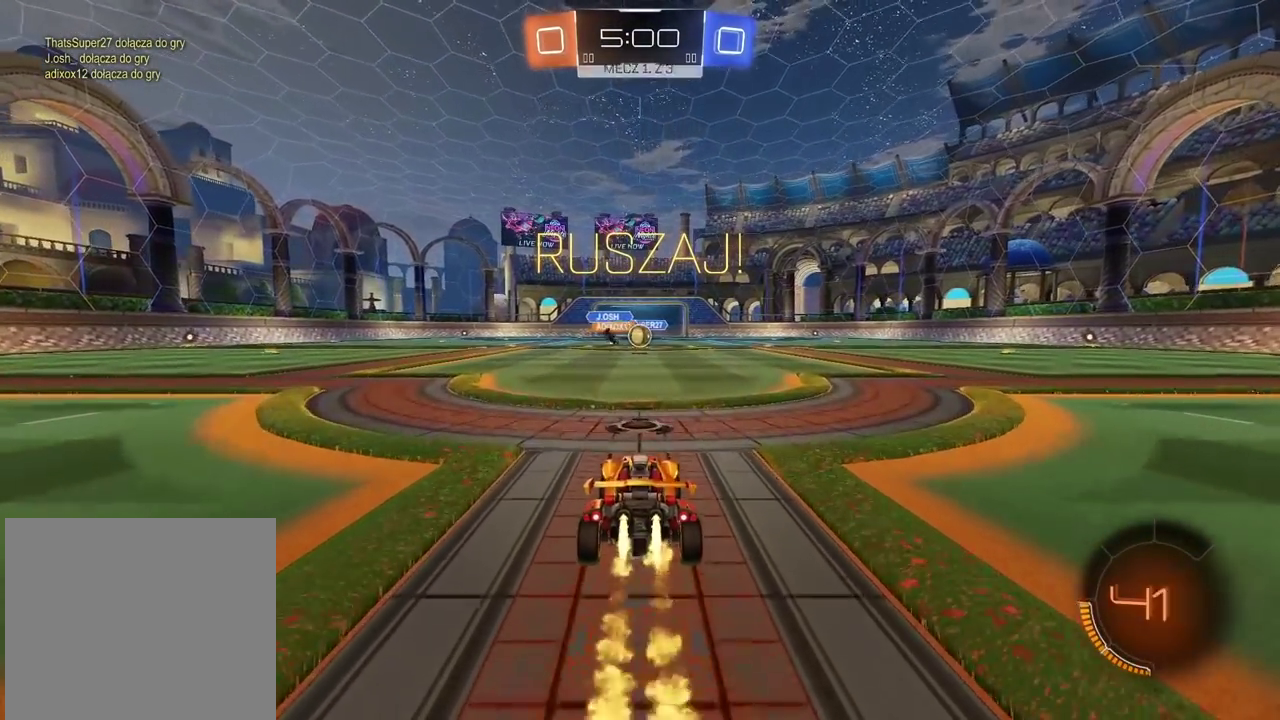
{"buttons": ["CIRCLE", "R2"], "left_stick": "center", "right_stick": "center", "events": [[83, "left_stick", "right"], [133, "left_stick", "center"]]}
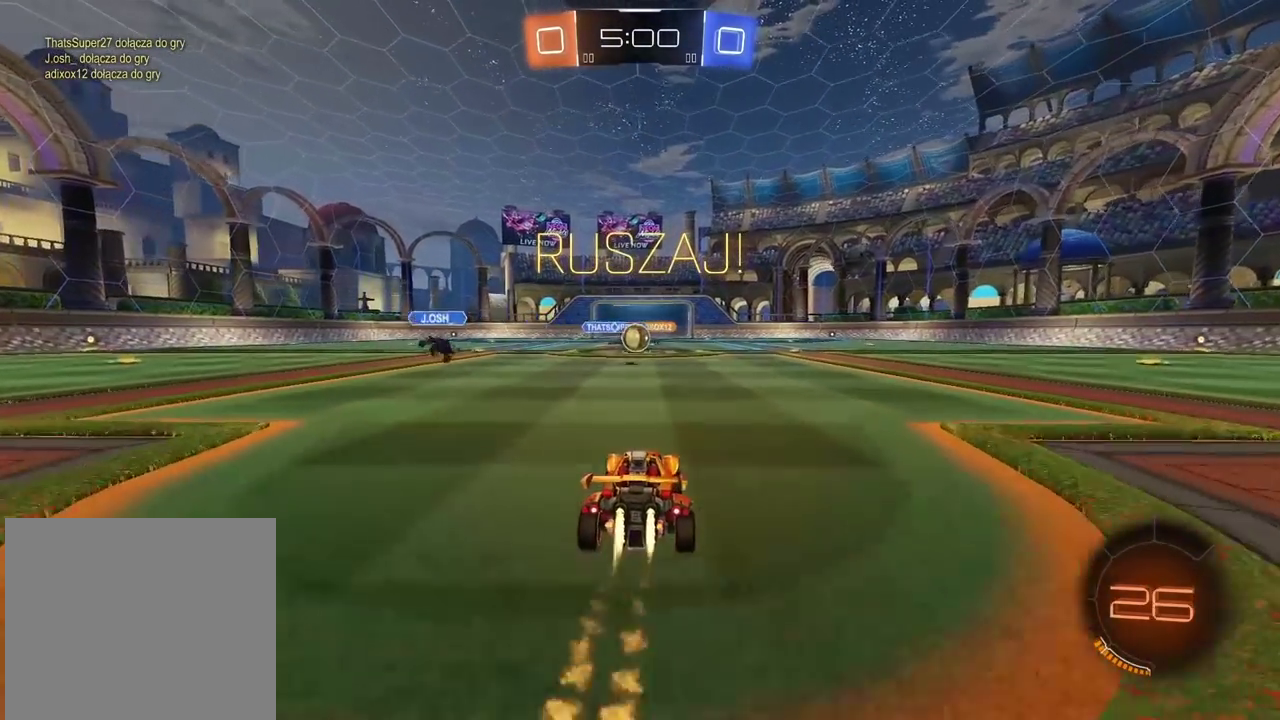
{"buttons": ["CIRCLE", "R2"], "left_stick": "right", "right_stick": "center"}
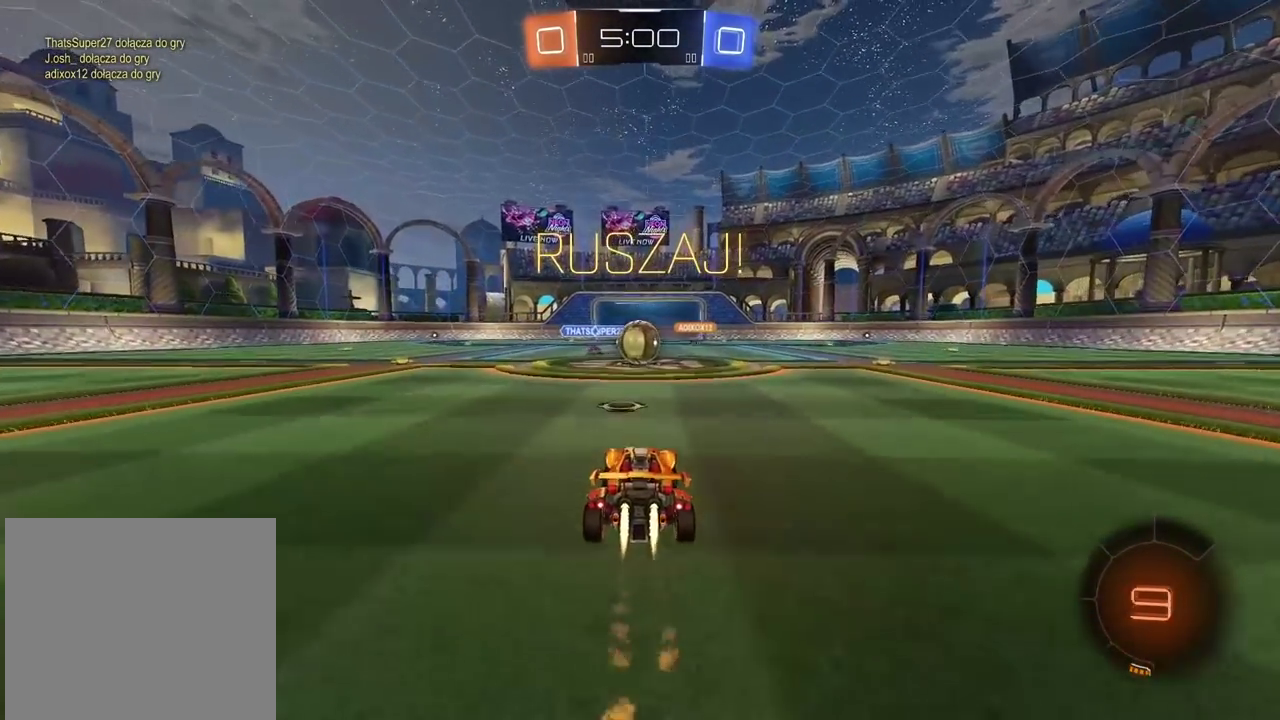
{"buttons": ["CROSS", "R2"], "left_stick": "up-left", "right_stick": "center"}
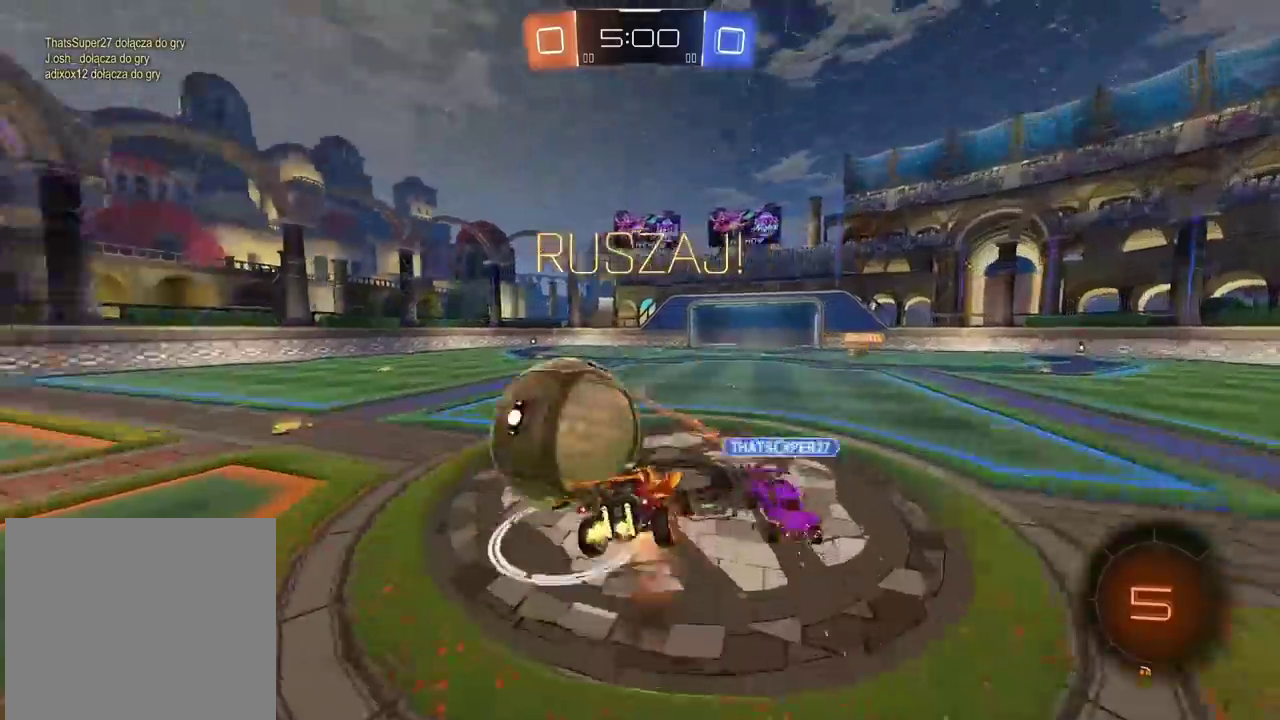
{"buttons": ["R2"], "left_stick": "up-left", "right_stick": "center"}
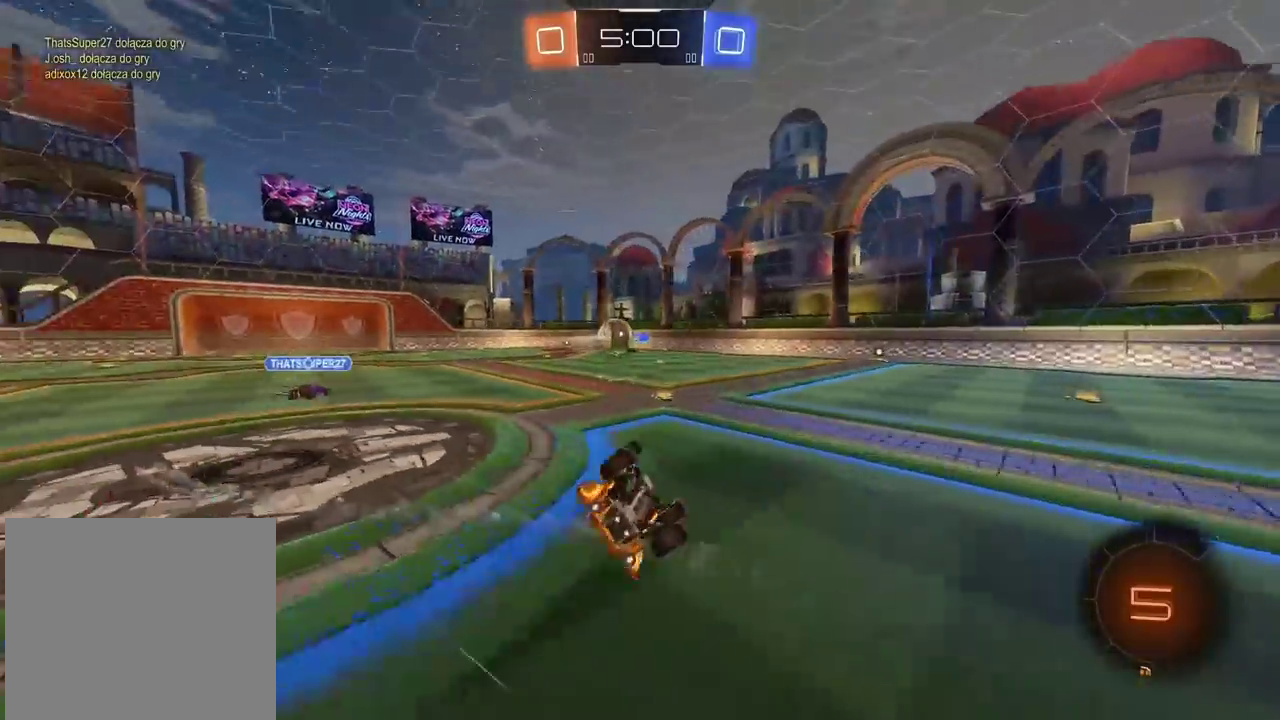
{"buttons": ["R2"], "left_stick": "up-left", "right_stick": "center", "events": [[17, "left_stick", "down-right"], [450, "left_stick", "up-left"]]}
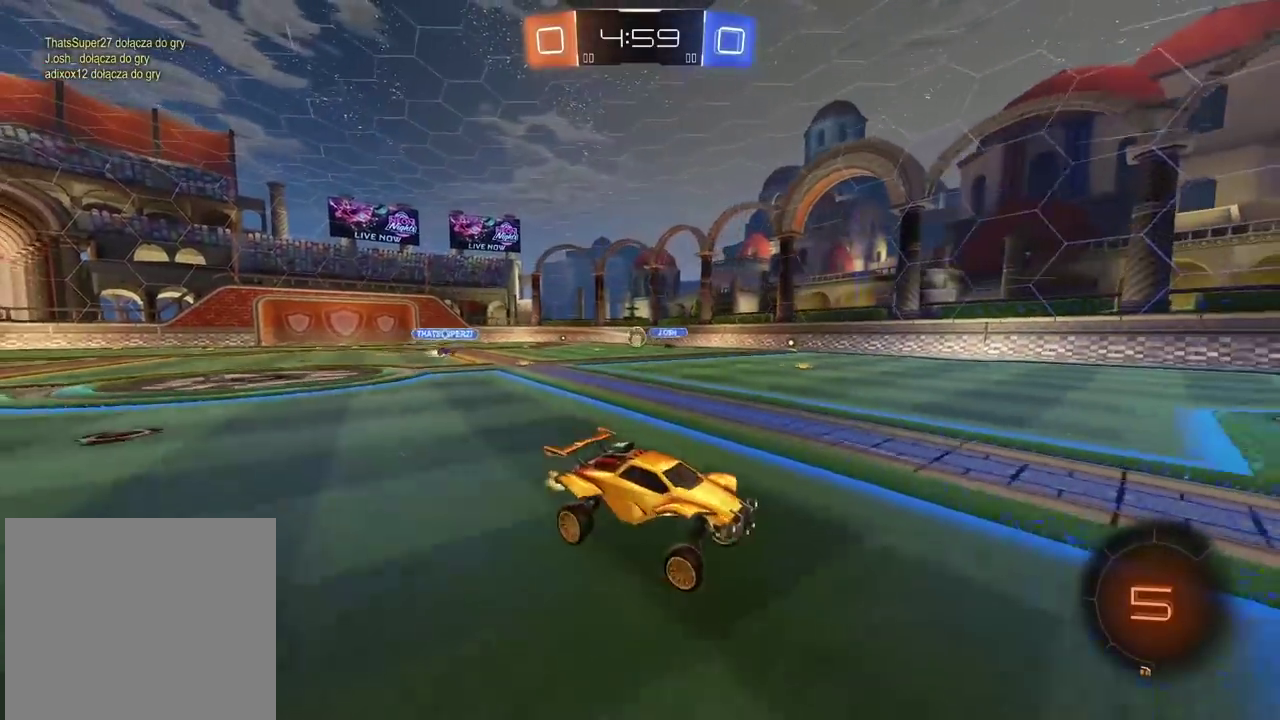
{"buttons": ["R2"], "left_stick": "up-left", "right_stick": "center", "events": []}
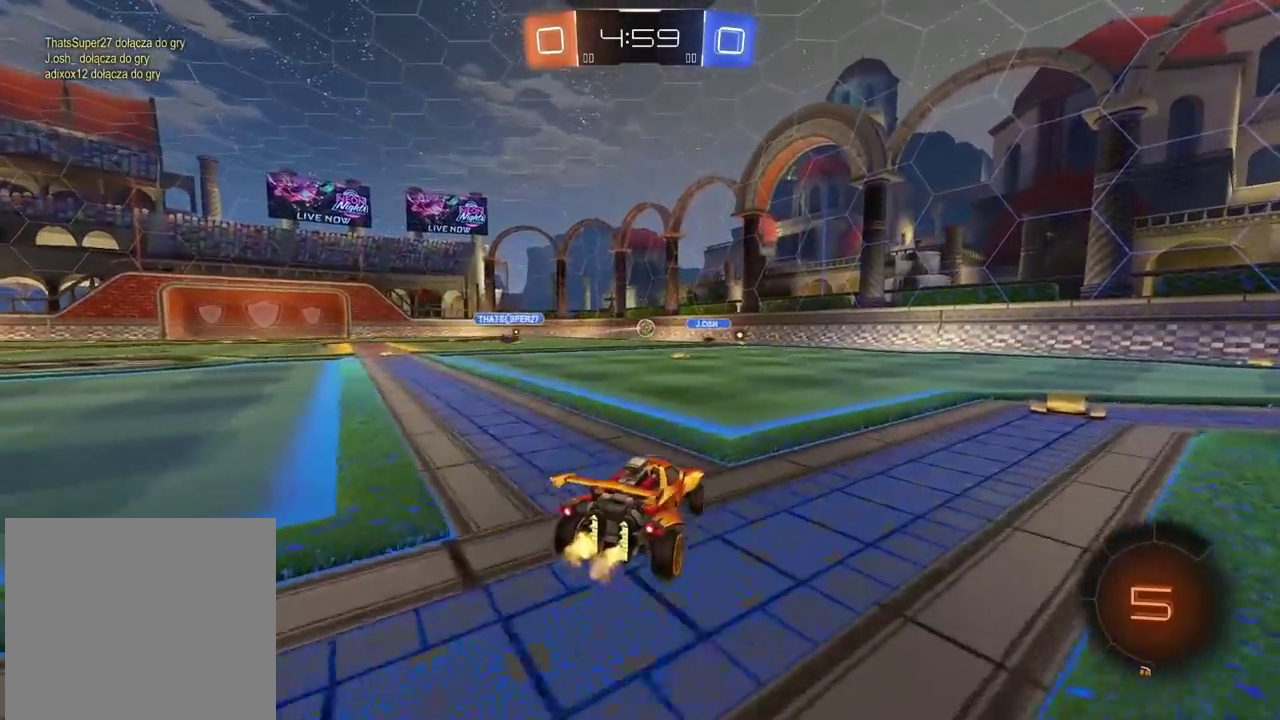
{"buttons": ["CIRCLE", "R2"], "left_stick": "center", "right_stick": "center", "events": [[67, "left_stick", "center"], [283, "CIRCLE", "down"]]}
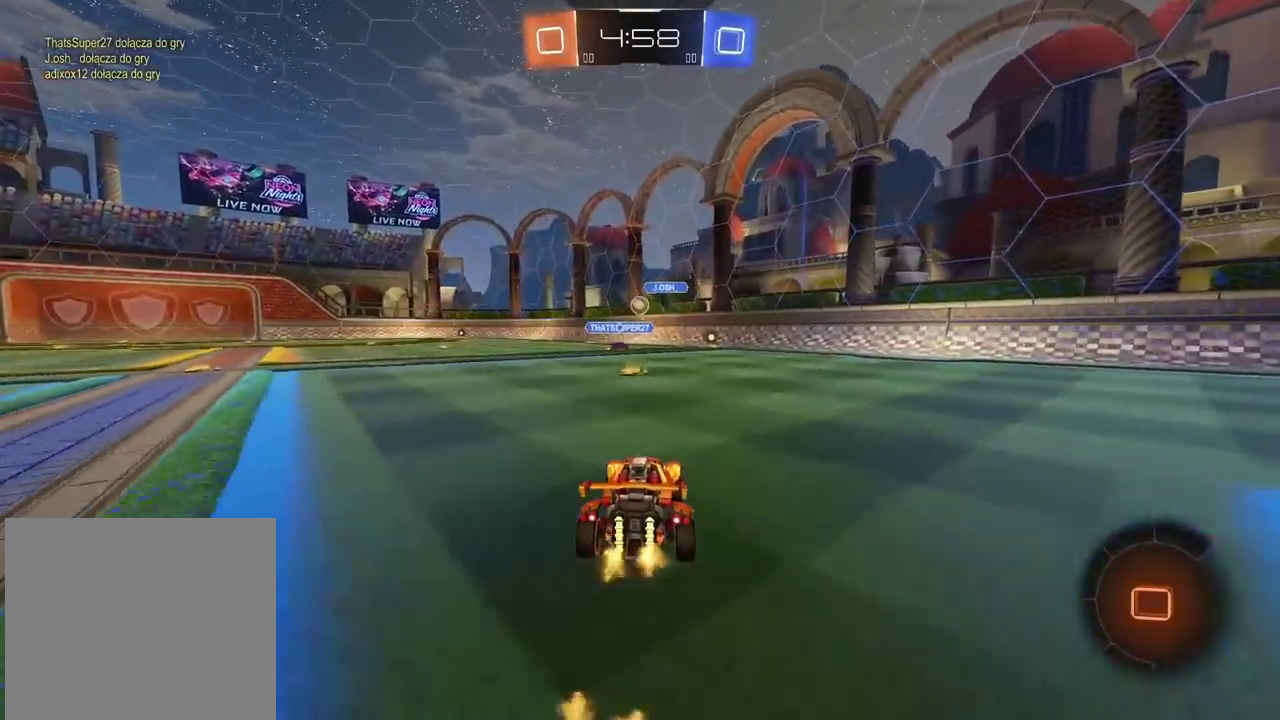
{"buttons": ["R2"], "left_stick": "center", "right_stick": "center", "events": [[117, "CIRCLE", "up"], [283, "left_stick", "left"], [500, "left_stick", "center"]]}